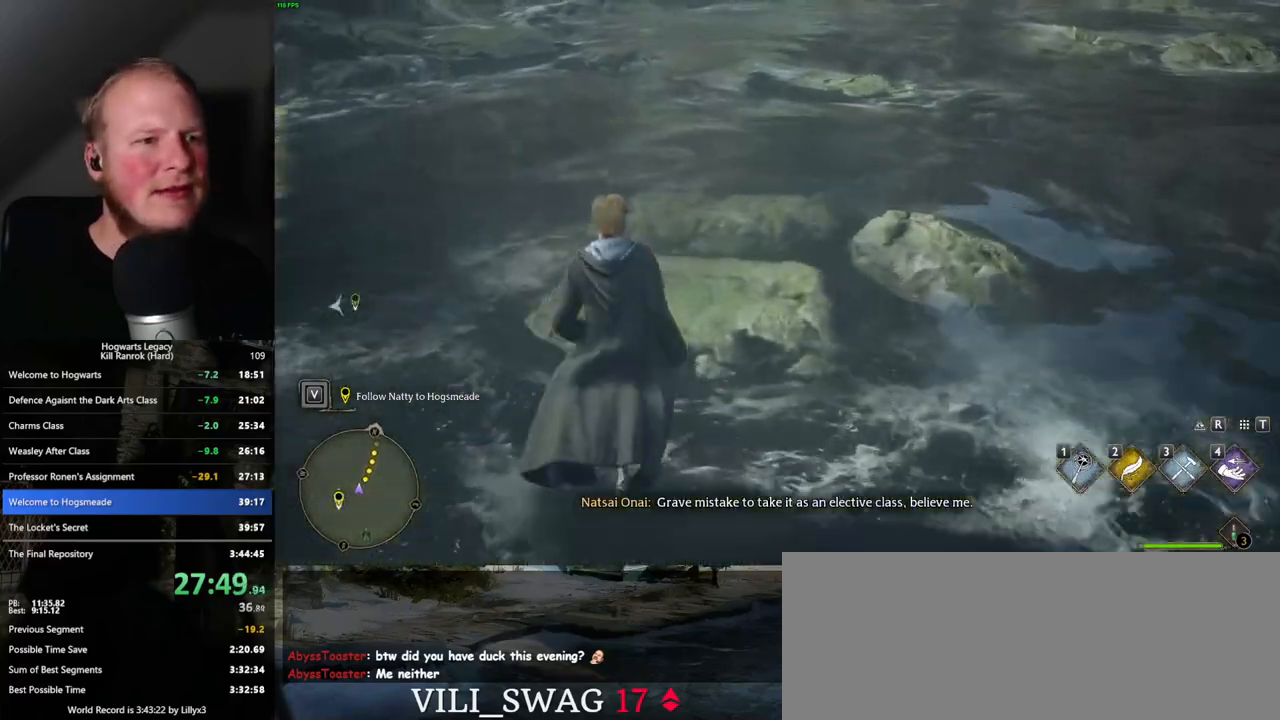
Gameplay with keyboard and mouse; each line is a JSON object with the keys and mouse buttons held at the frame after it. "events" lists presses ("down") and releases ("up") of ".", "/", "0", "1", "2", "3", "4", "5", "6", "7", "8", "9", "a", "alt_l", "alt_r", "b", "backslash", "backspace", "c", "caps_lock", "comma", "ctrl_l", "ctrl_r", "d", "e", "equals", "escape", "f", "f1", "f10", "f11", "f12", "f2", "f3", "f4", "f5", "f6", "f7", "f8", "f9", "g", "h", "i", "j", "k", "l", "lbracket", "m", "minus", "n", "o", "p", "q", "quote", "r", "rbracket", "return", "s", "semicolon", "shift_l", "shift_r", "space", "super_l", "super_r", "t", "tab", "tilde", "u", "v", "w", "x", "y", "z", "mouse_left", "mouse_wheel", "mouse_right", "mouse_mb4" and "mouse_mb5" between this image and that frame as [ms after this image, input, new state], when the widget could be followed in between. "mouse_left", "mouse_wheel", "mouse_right", "mouse_mb4", "mouse_mb5" = the "left", "wheel", "right", "mb4", "mb5" buttons of the "mouse" list. No other keys are recorded. "wheel" means that the mouse wheel is clicked or scrolled. Mouse movement is not recorded.
{"keys": ["w"], "mouse": [], "events": []}
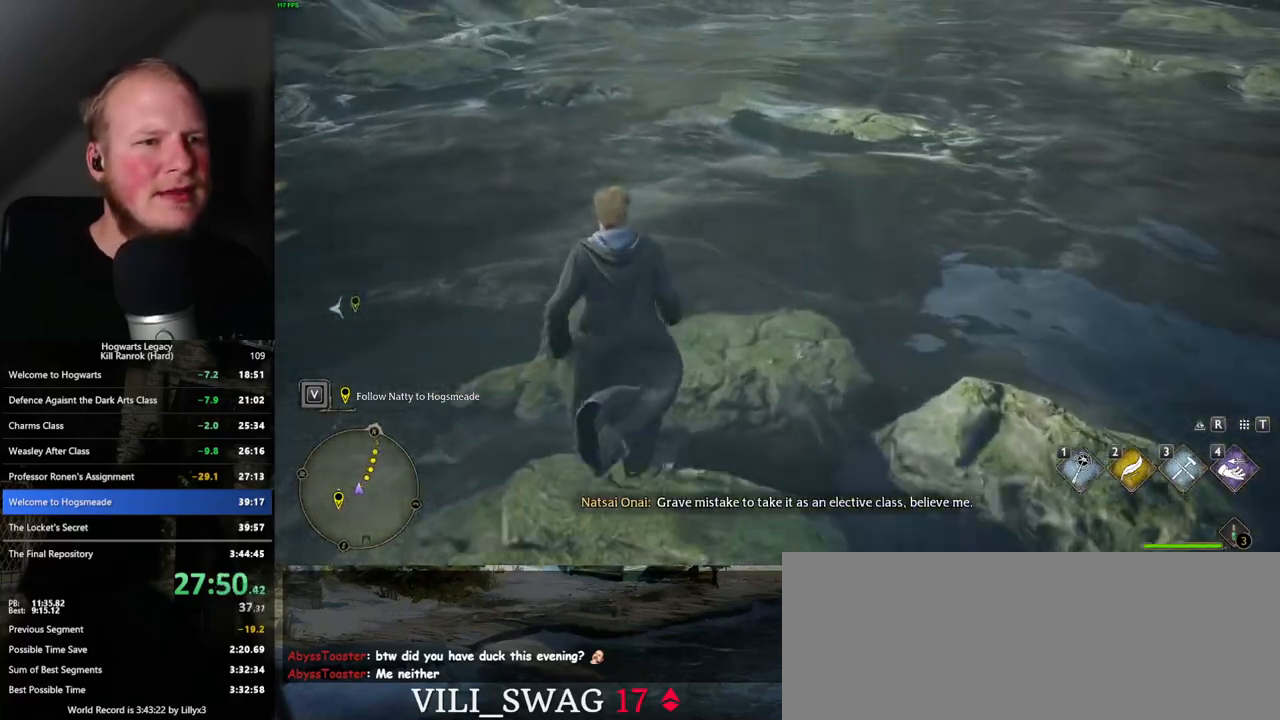
{"keys": ["w"], "mouse": [], "events": []}
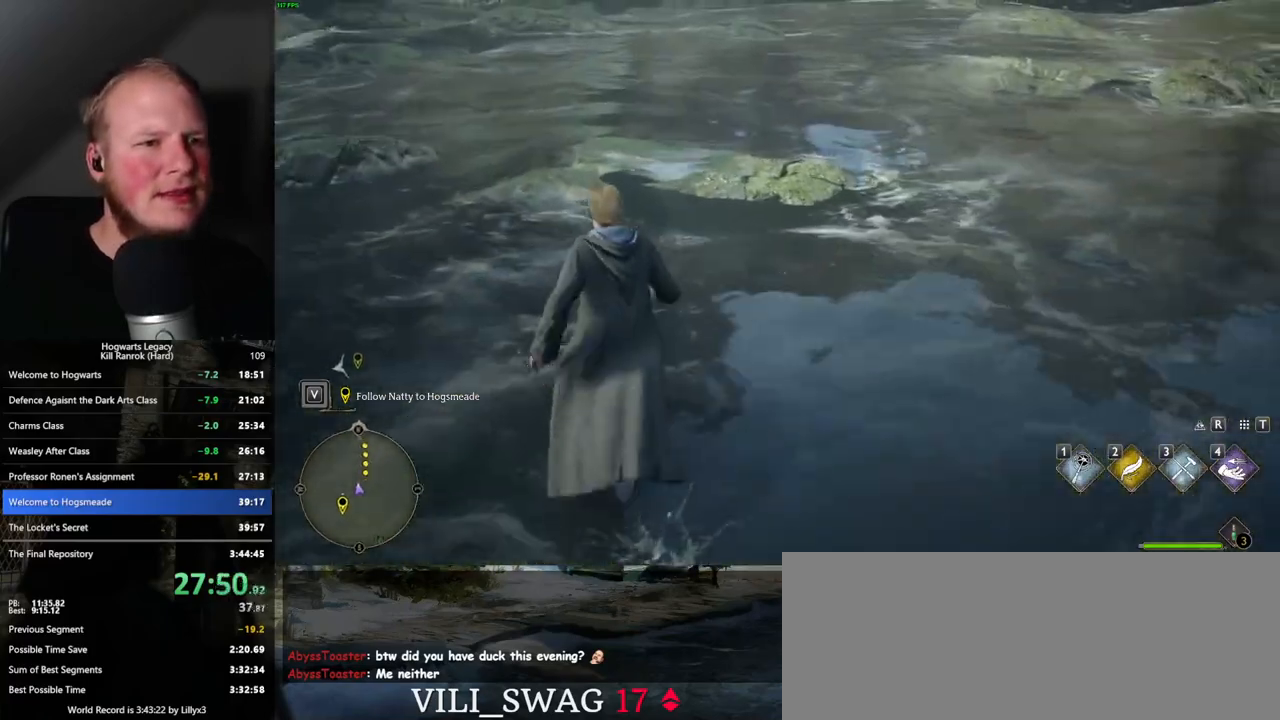
{"keys": ["w"], "mouse": [], "events": []}
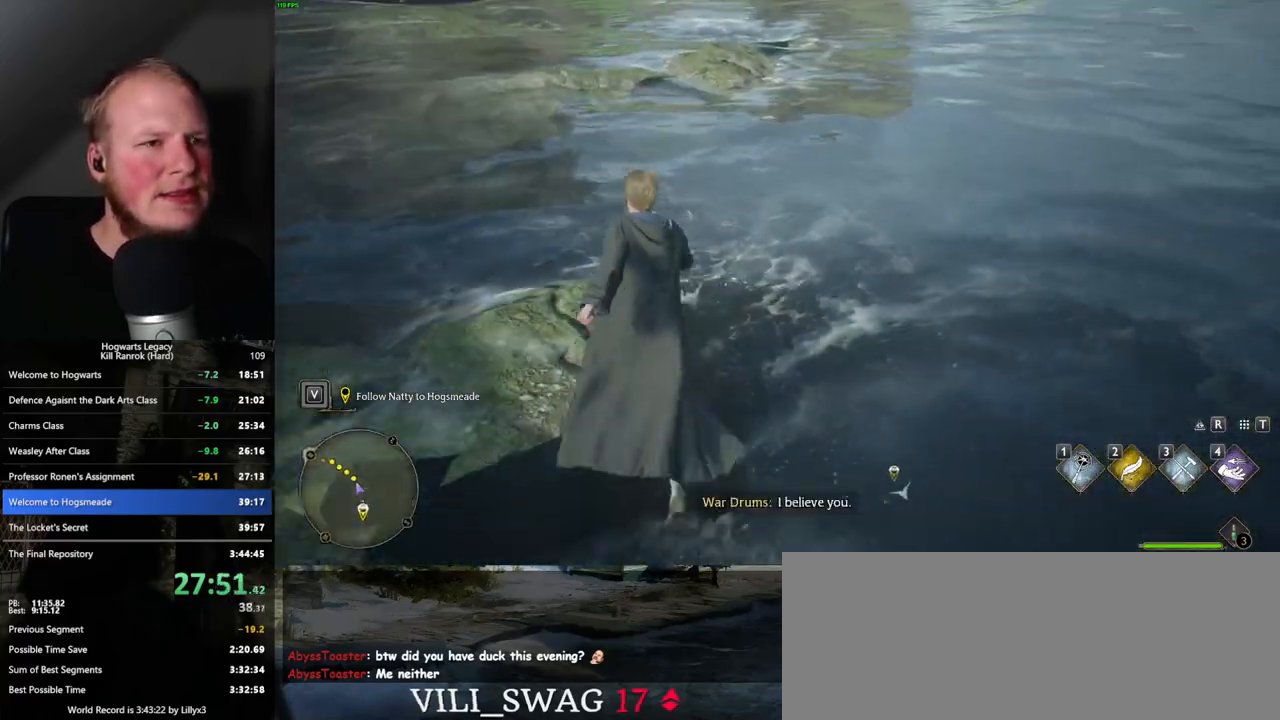
{"keys": ["w"], "mouse": ["mb5"], "events": [[350, "mouse_mb5", "down"]]}
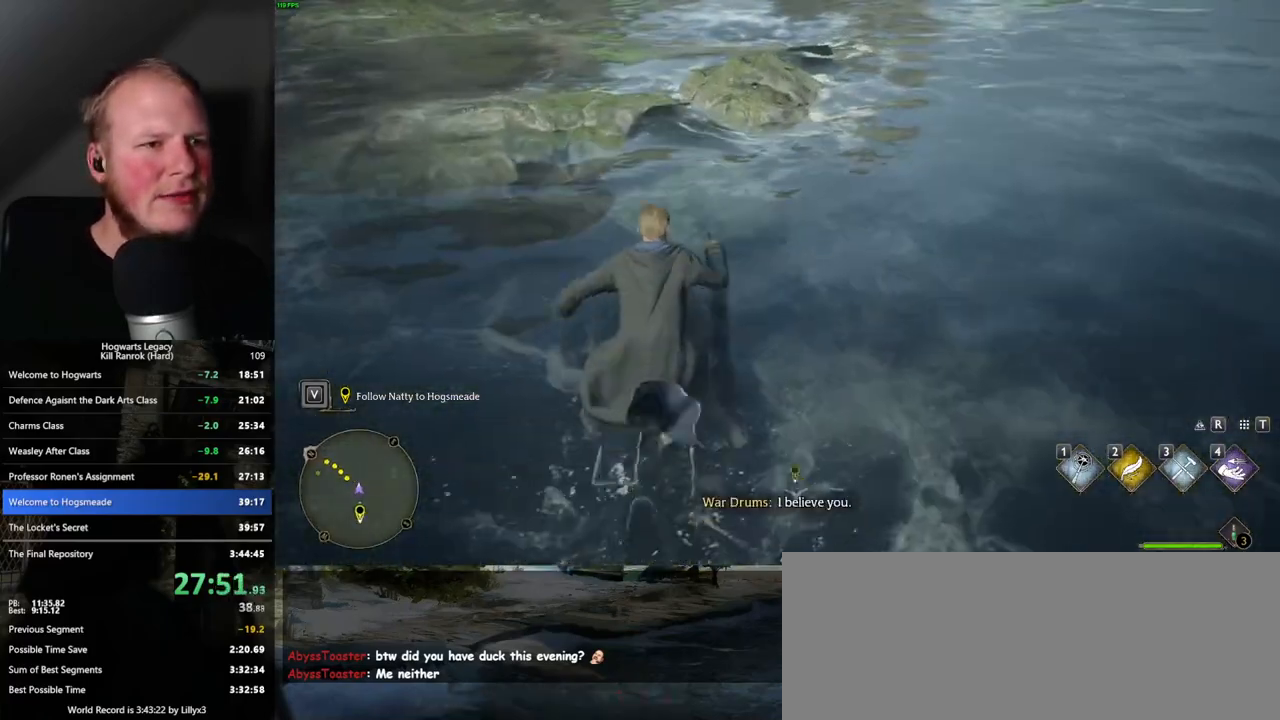
{"keys": ["w"], "mouse": [], "events": [[183, "mouse_mb5", "up"]]}
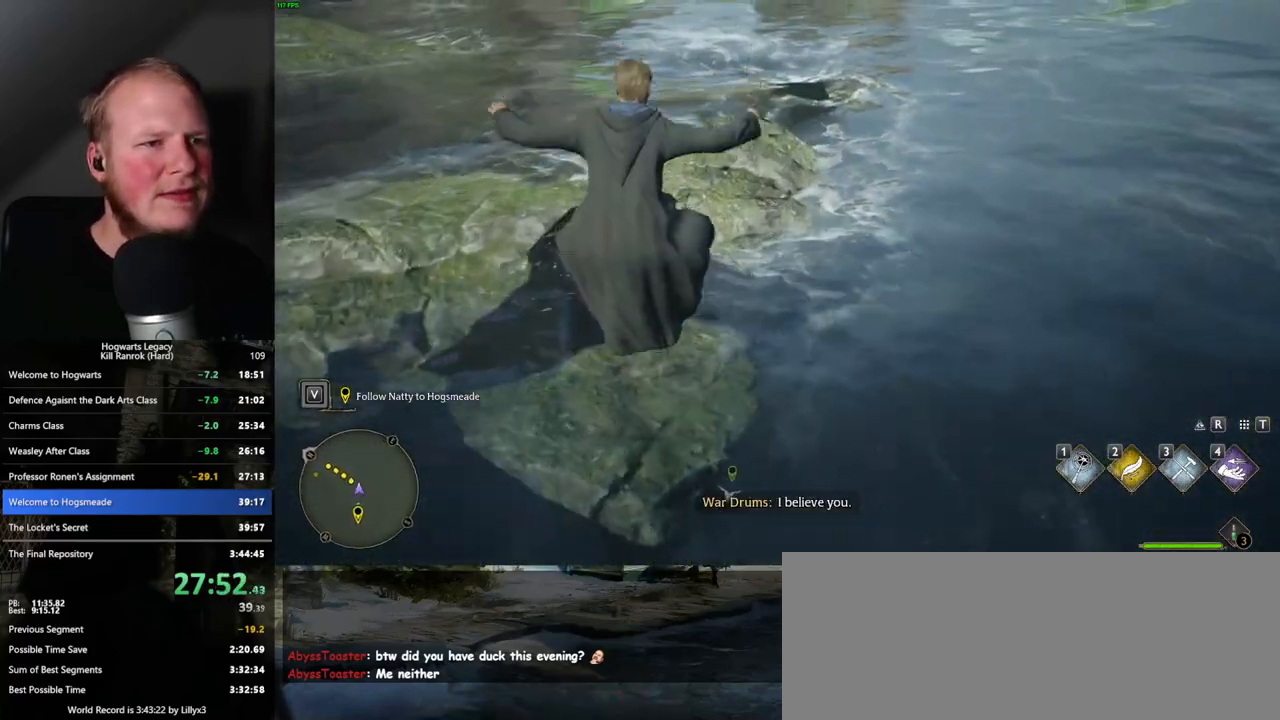
{"keys": ["w"], "mouse": [], "events": []}
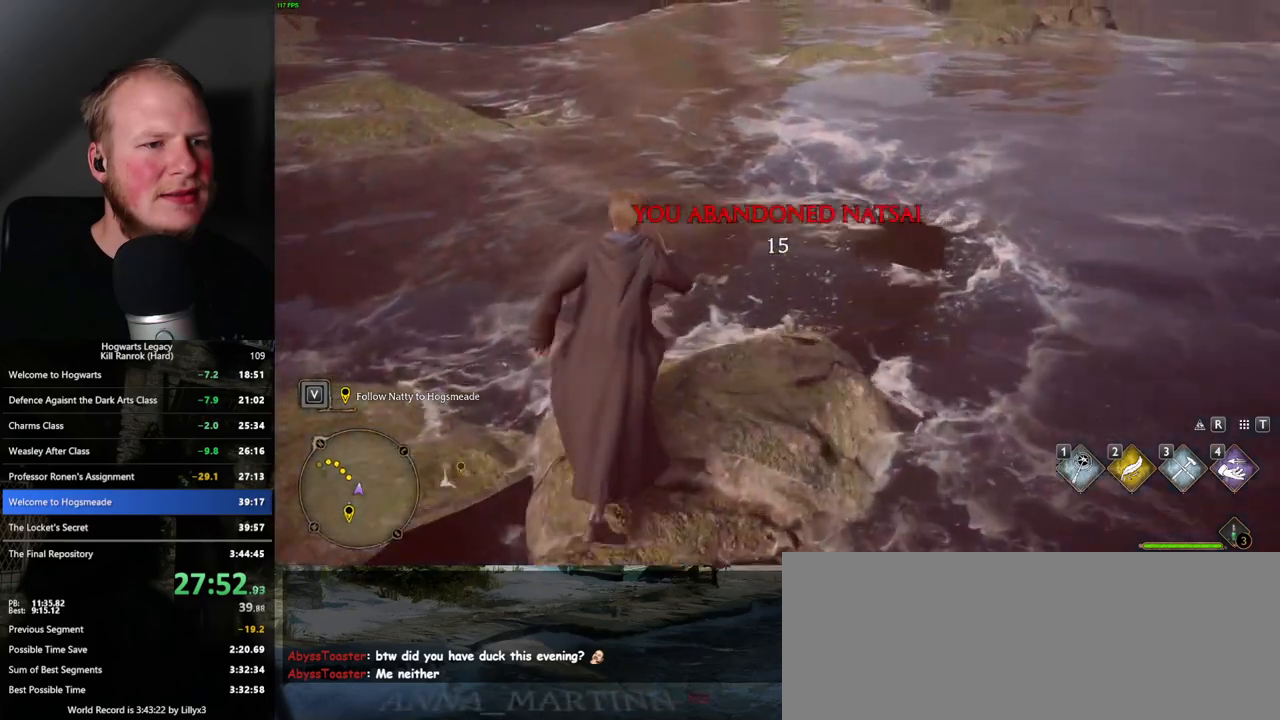
{"keys": ["w"], "mouse": [], "events": [[150, "mouse_mb5", "down"], [467, "mouse_mb5", "up"]]}
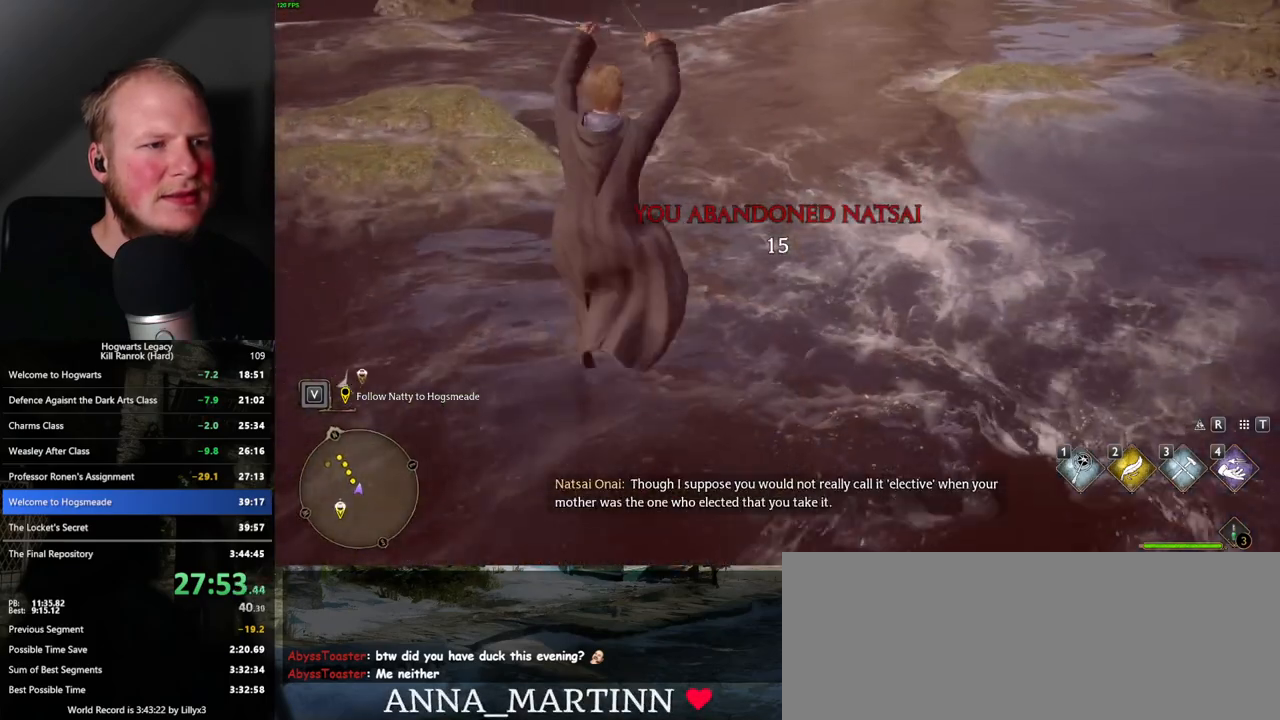
{"keys": ["w"], "mouse": [], "events": []}
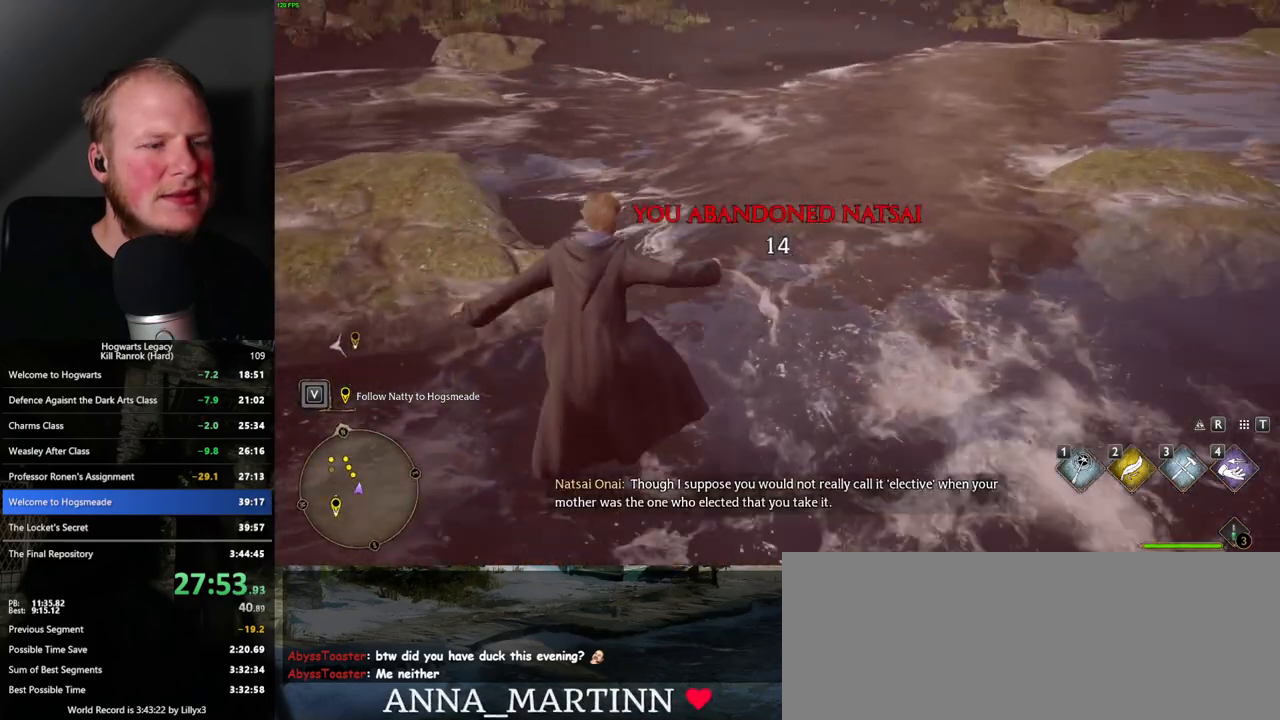
{"keys": ["w"], "mouse": [], "events": []}
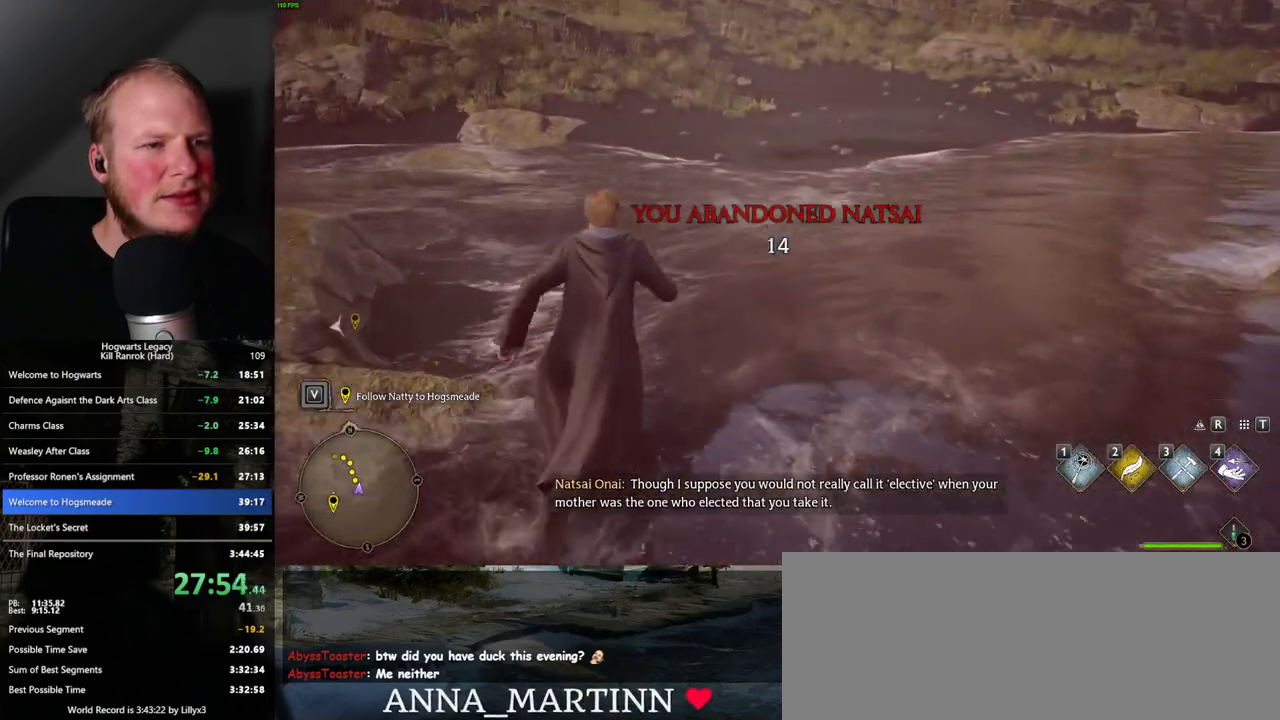
{"keys": ["w"], "mouse": [], "events": []}
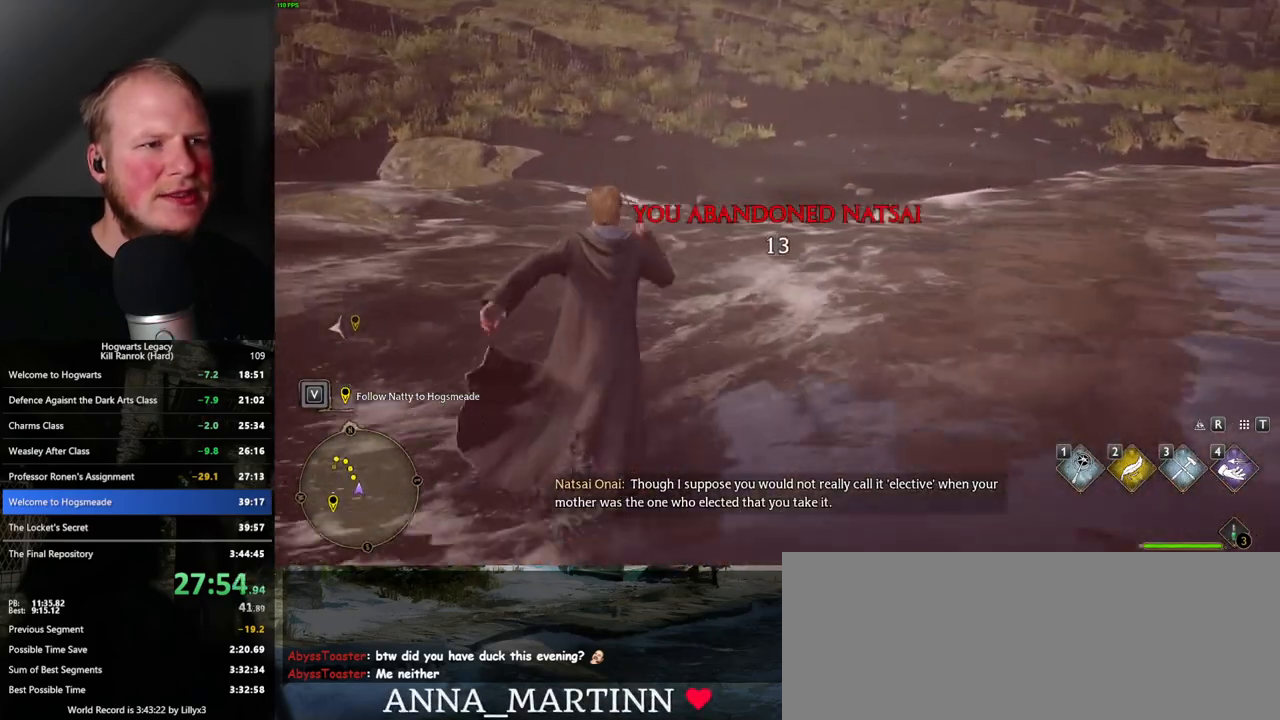
{"keys": ["w"], "mouse": [], "events": []}
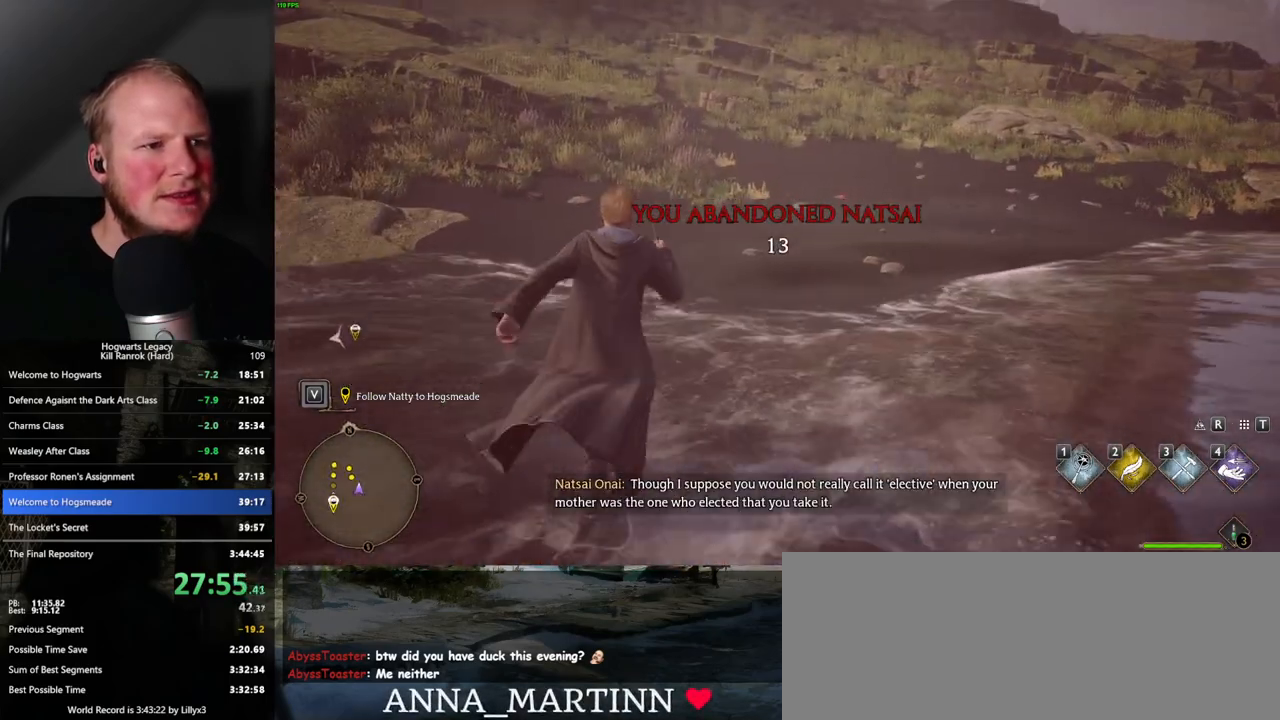
{"keys": ["w"], "mouse": [], "events": []}
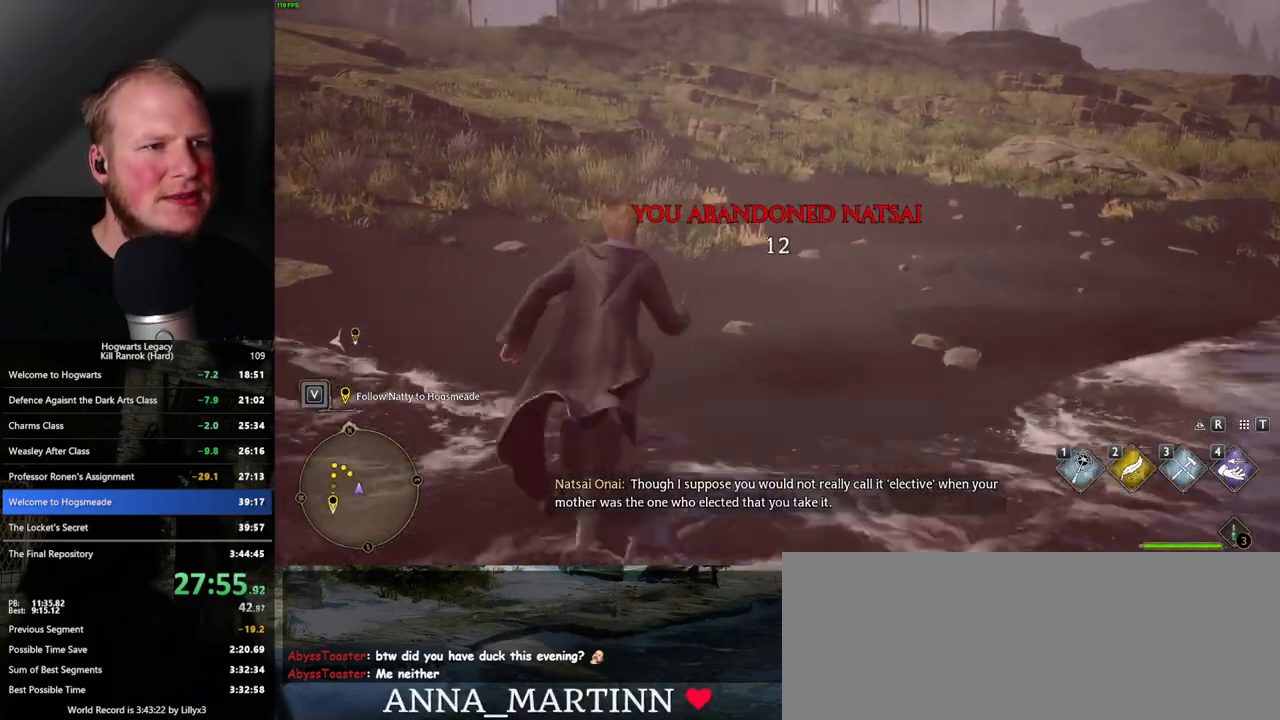
{"keys": ["w"], "mouse": [], "events": []}
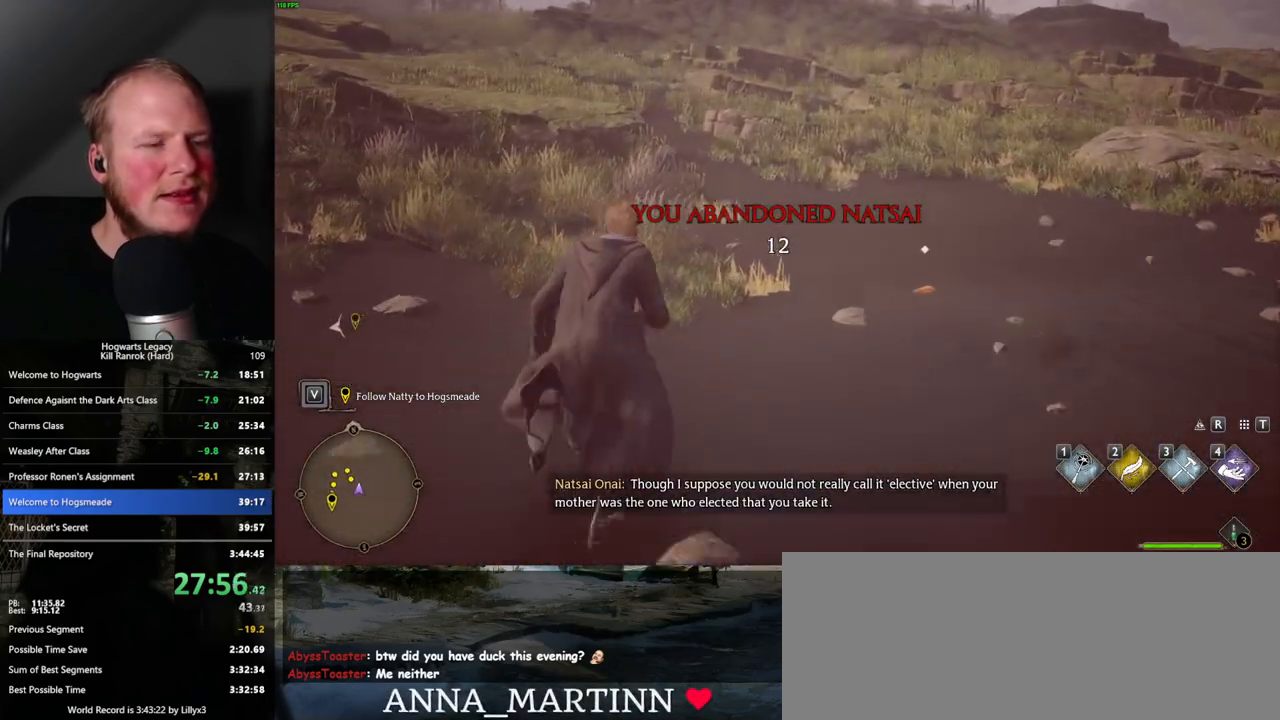
{"keys": ["w"], "mouse": [], "events": []}
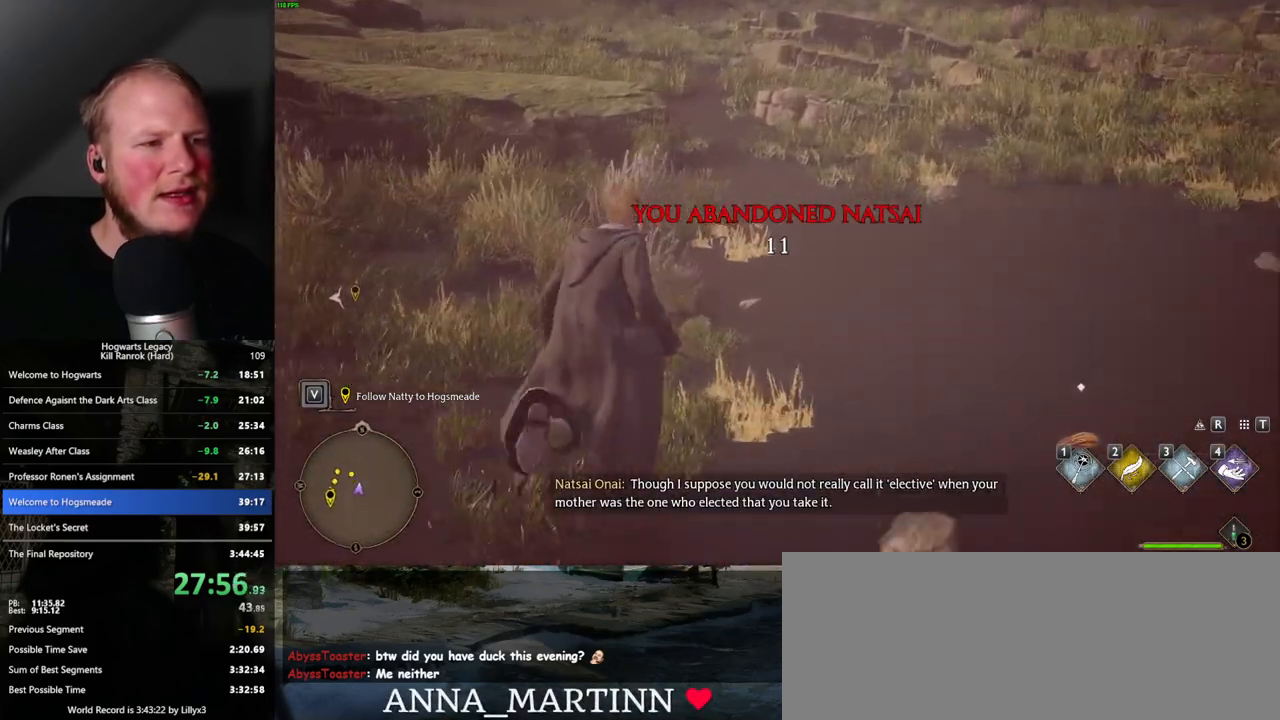
{"keys": ["w"], "mouse": [], "events": []}
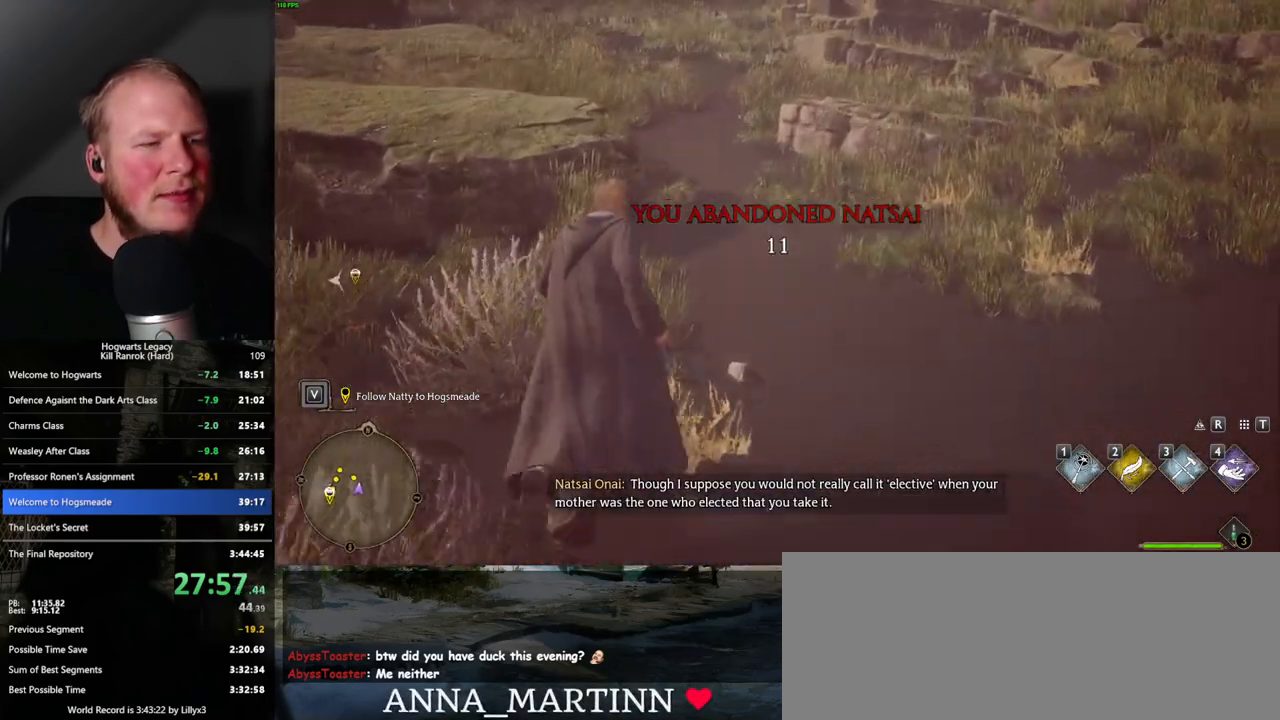
{"keys": ["w"], "mouse": [], "events": []}
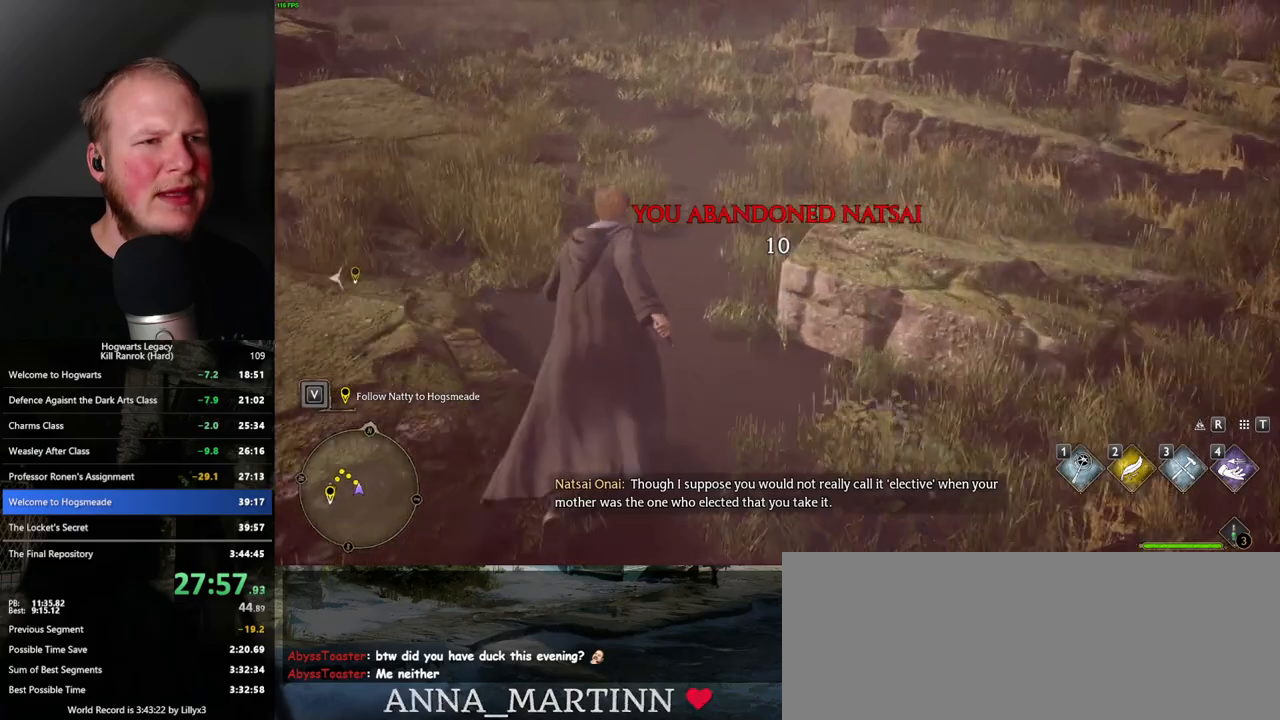
{"keys": ["w"], "mouse": [], "events": []}
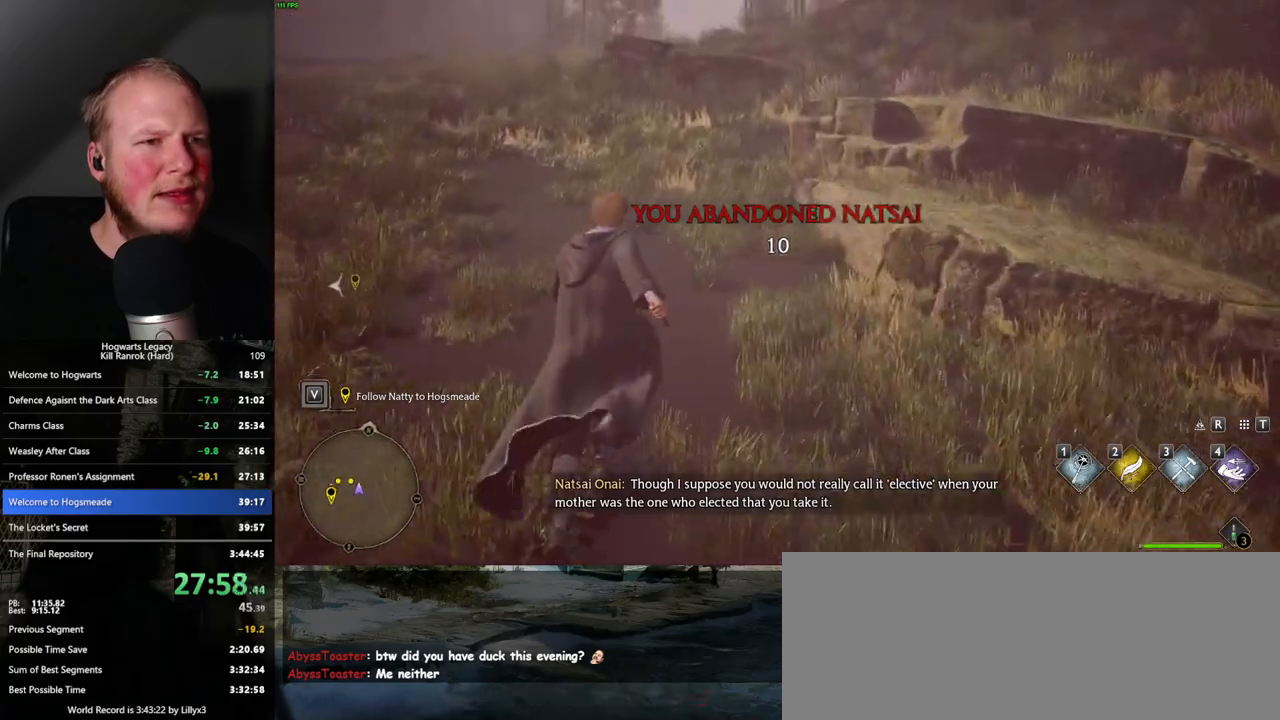
{"keys": ["w"], "mouse": [], "events": []}
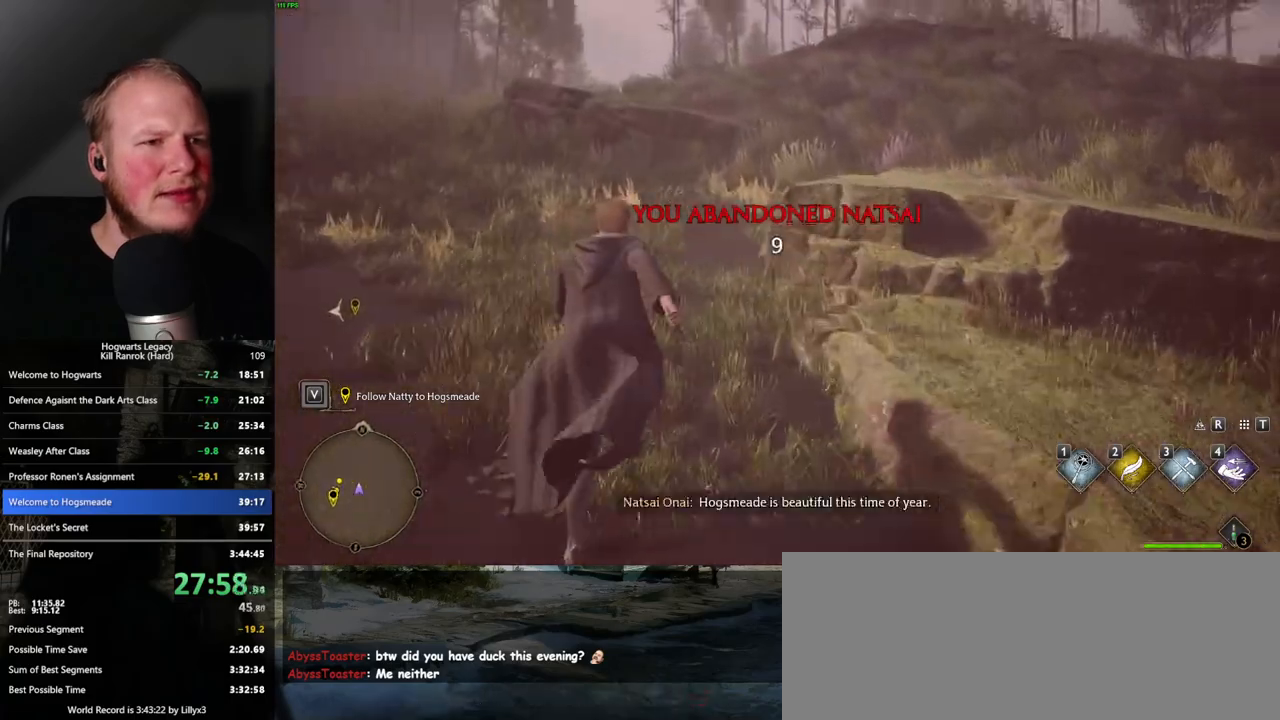
{"keys": ["w"], "mouse": [], "events": []}
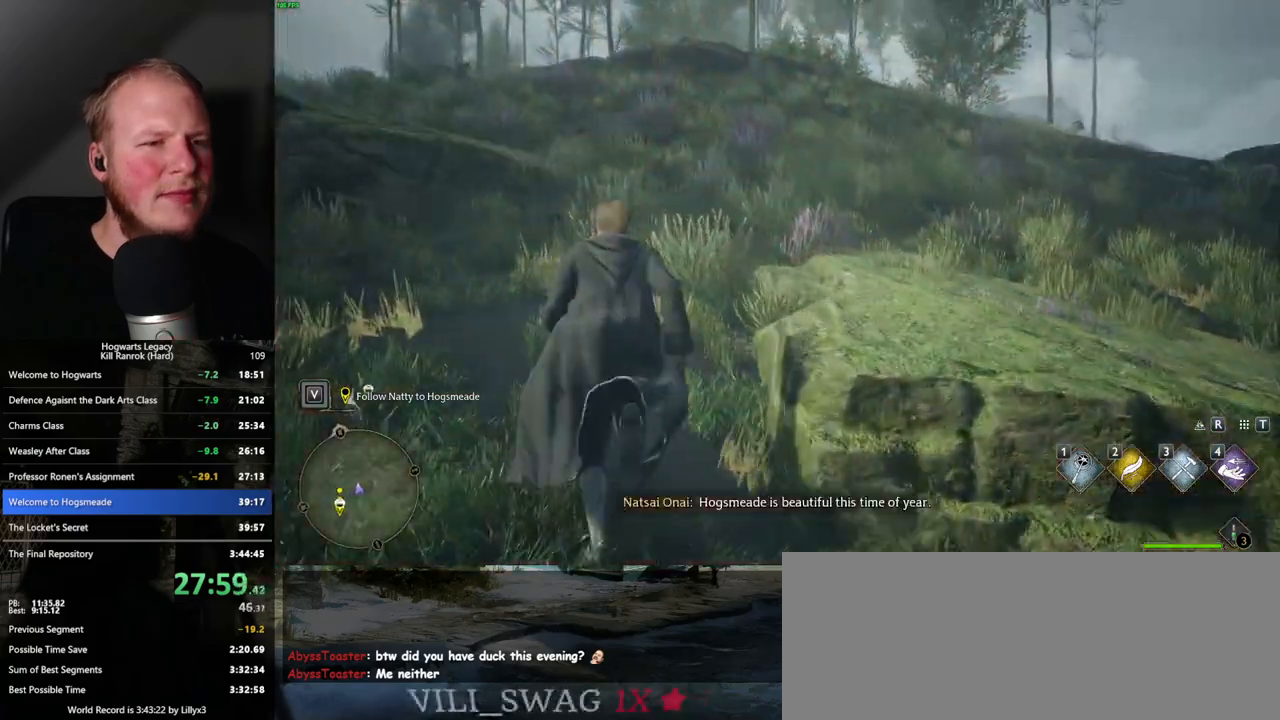
{"keys": ["w"], "mouse": [], "events": []}
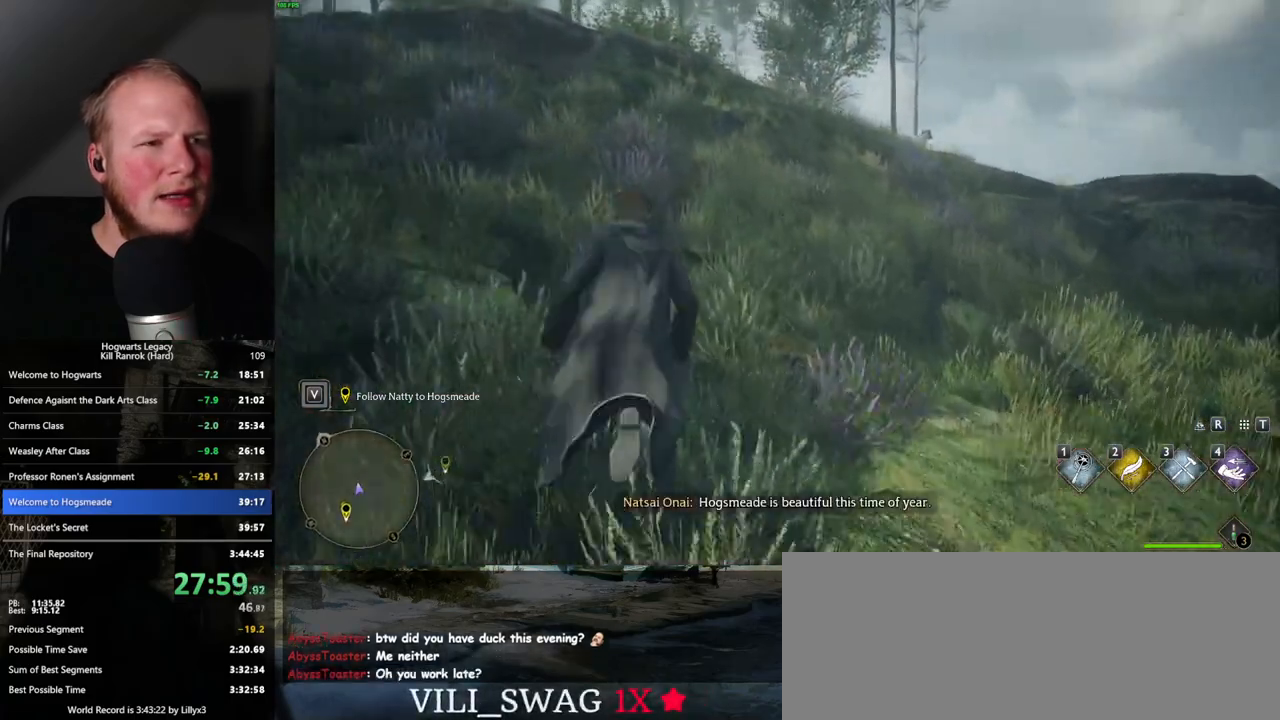
{"keys": ["w"], "mouse": [], "events": []}
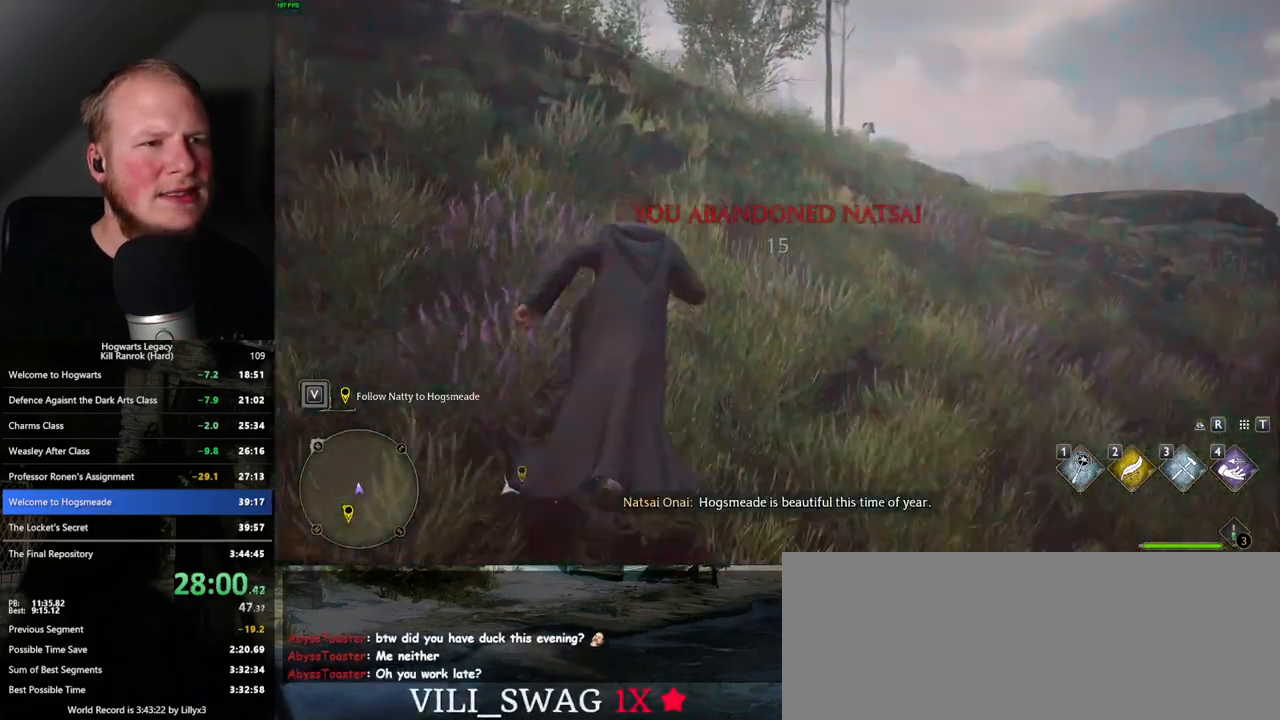
{"keys": ["w"], "mouse": [], "events": []}
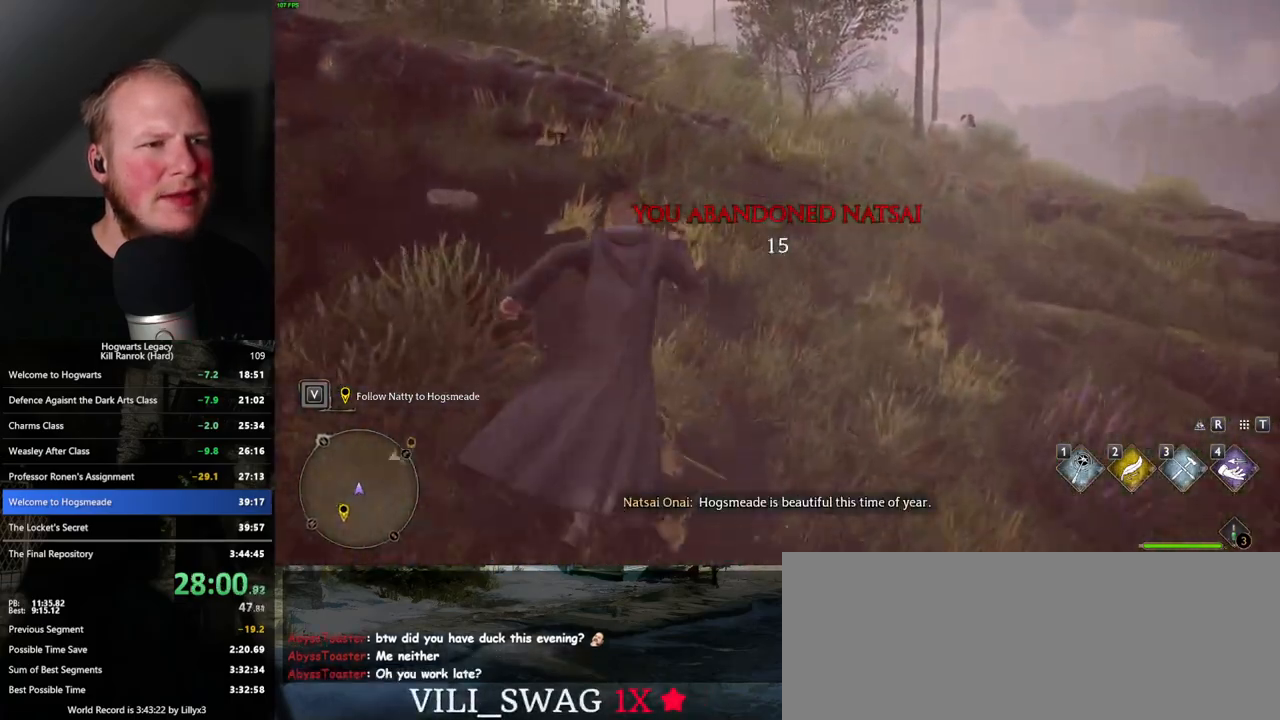
{"keys": ["w"], "mouse": [], "events": [[267, "mouse_mb5", "down"], [433, "mouse_mb5", "up"]]}
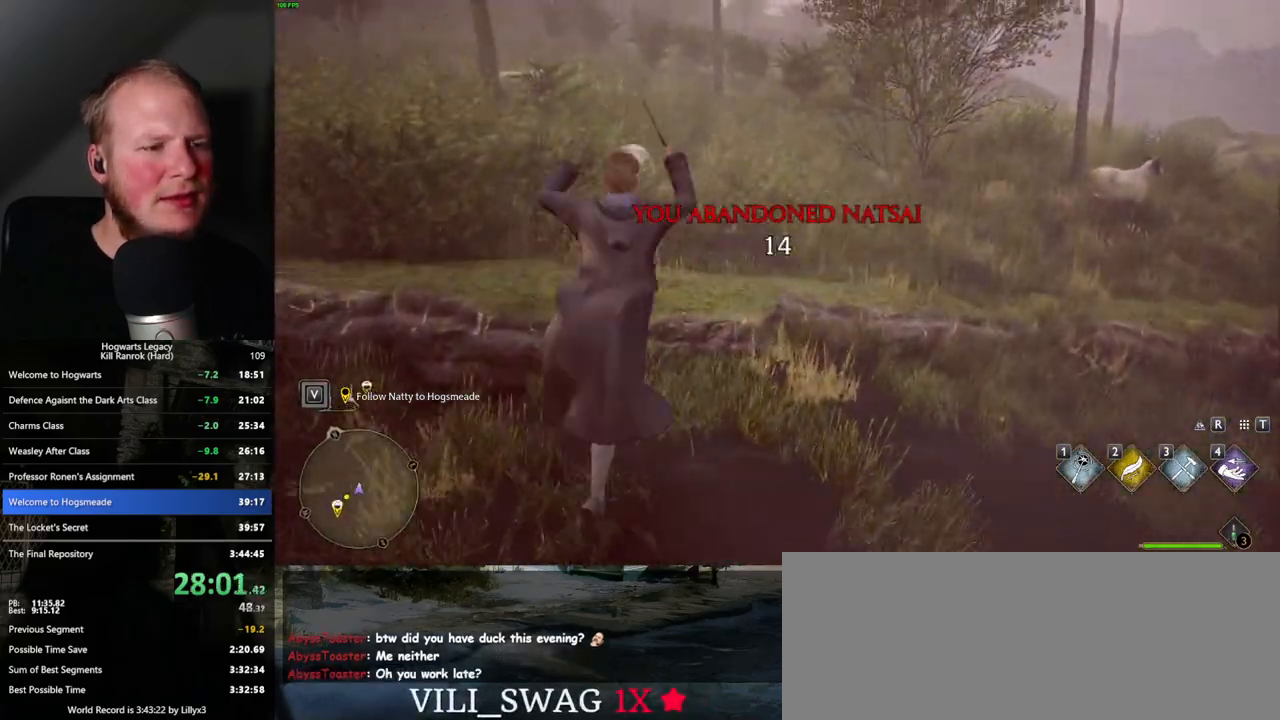
{"keys": ["w"], "mouse": [], "events": []}
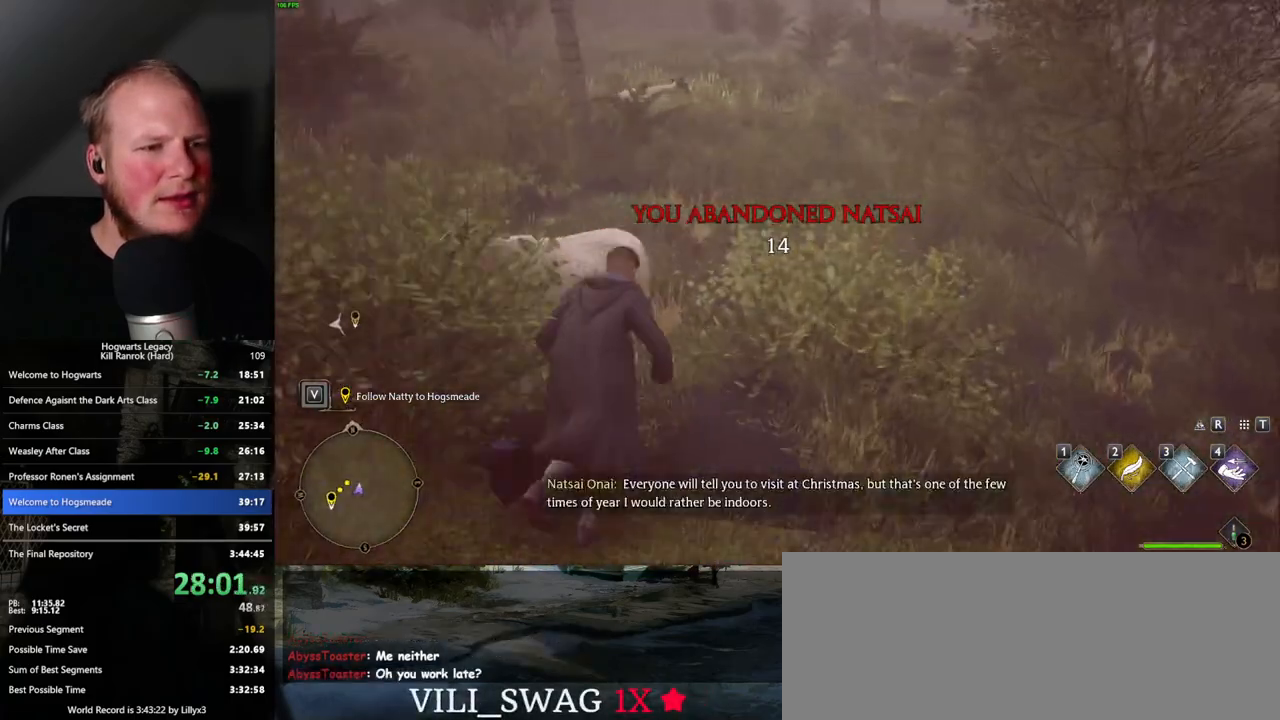
{"keys": ["w"], "mouse": [], "events": []}
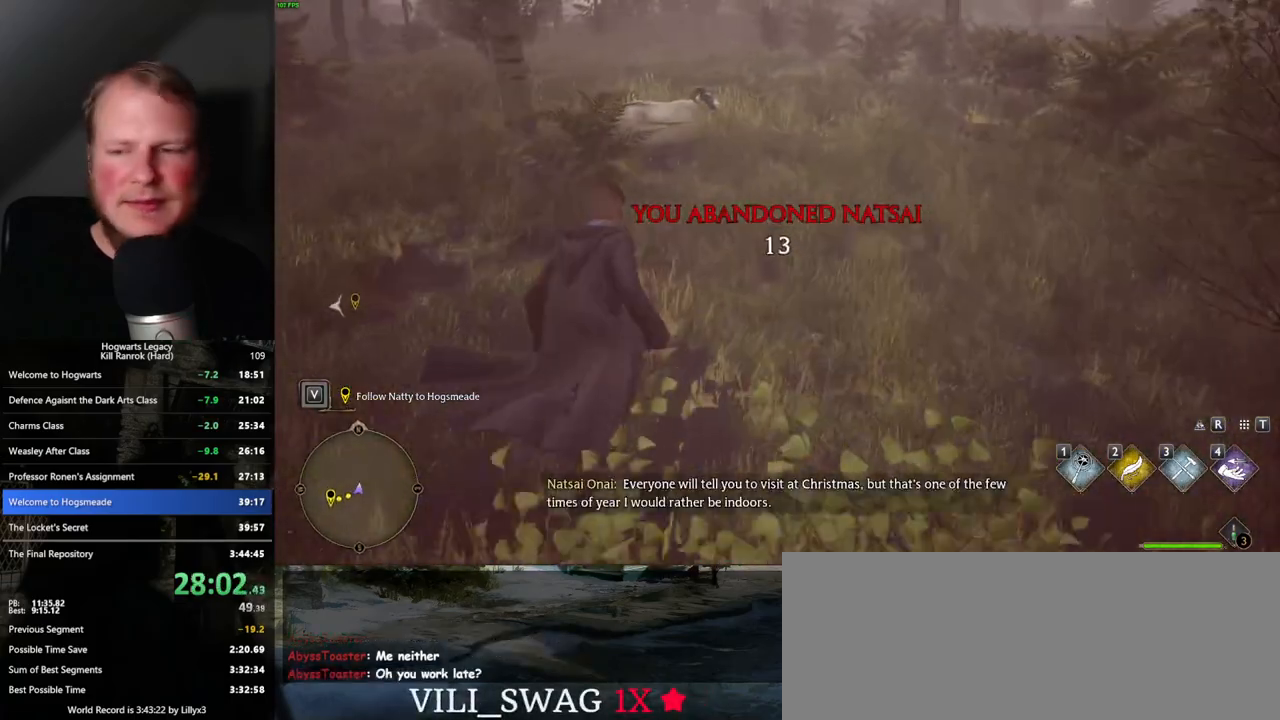
{"keys": ["w"], "mouse": [], "events": []}
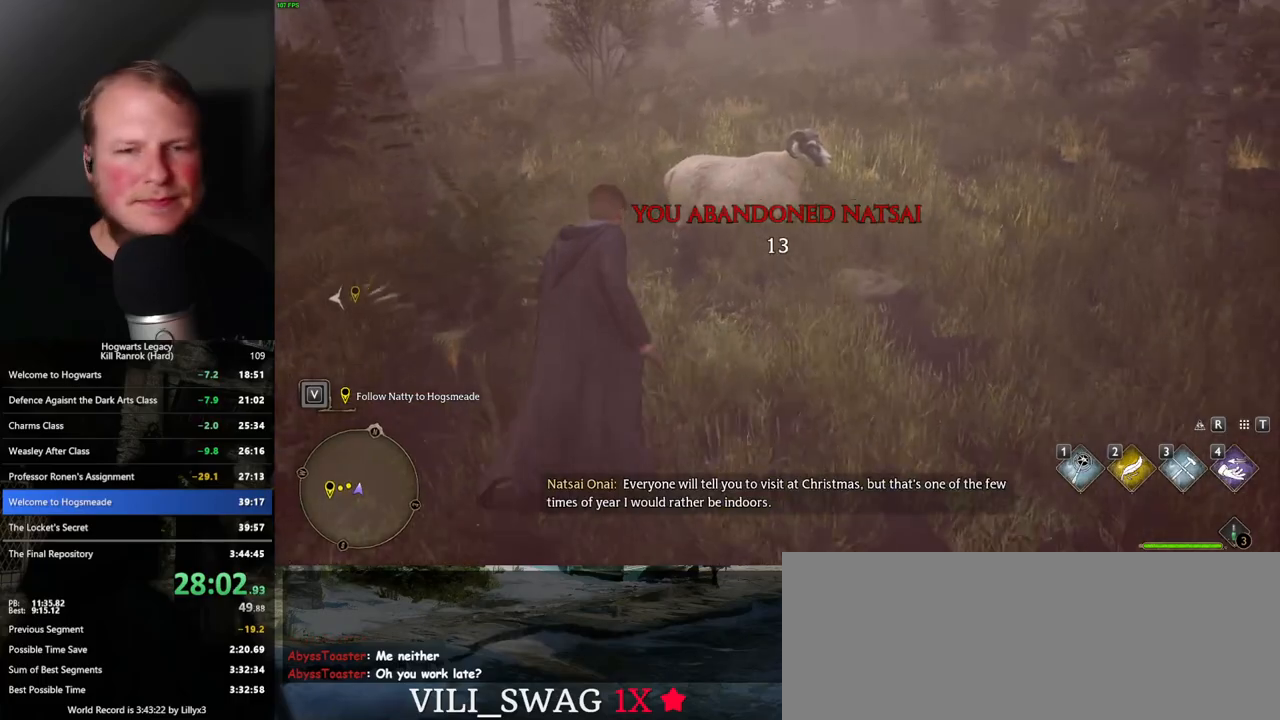
{"keys": ["w"], "mouse": [], "events": [[33, "a", "down"], [133, "a", "up"]]}
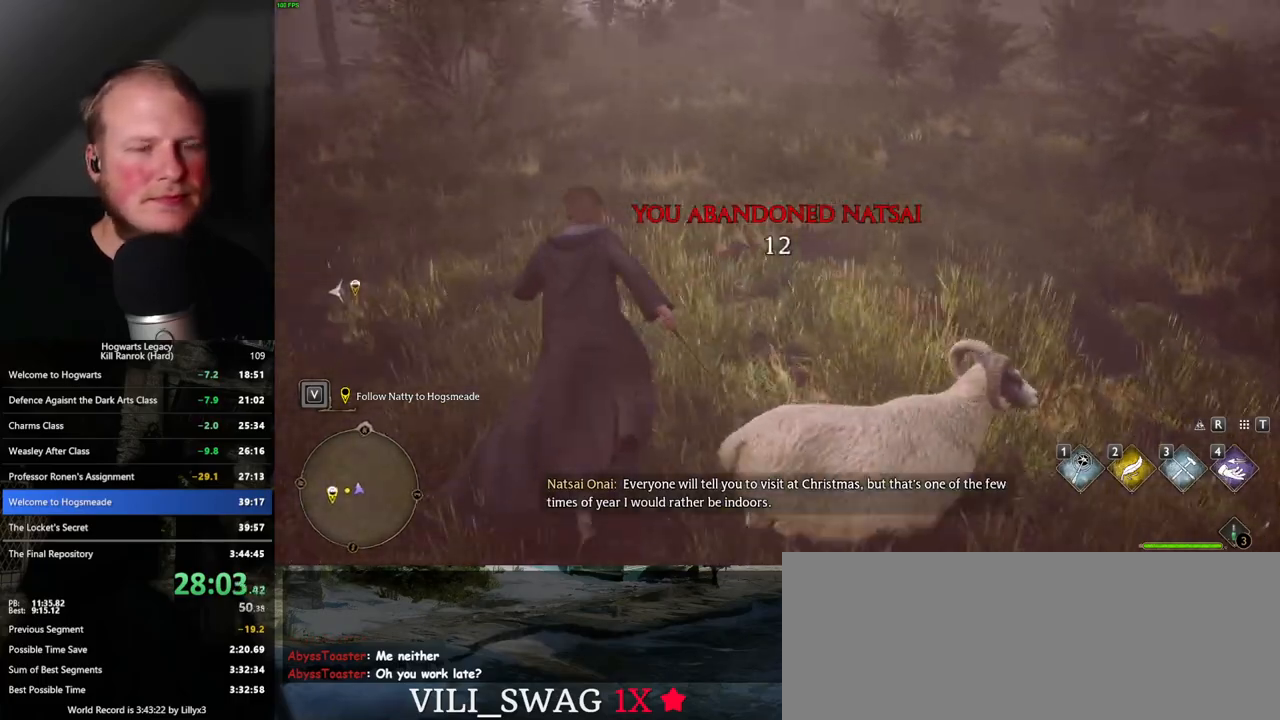
{"keys": ["w"], "mouse": [], "events": []}
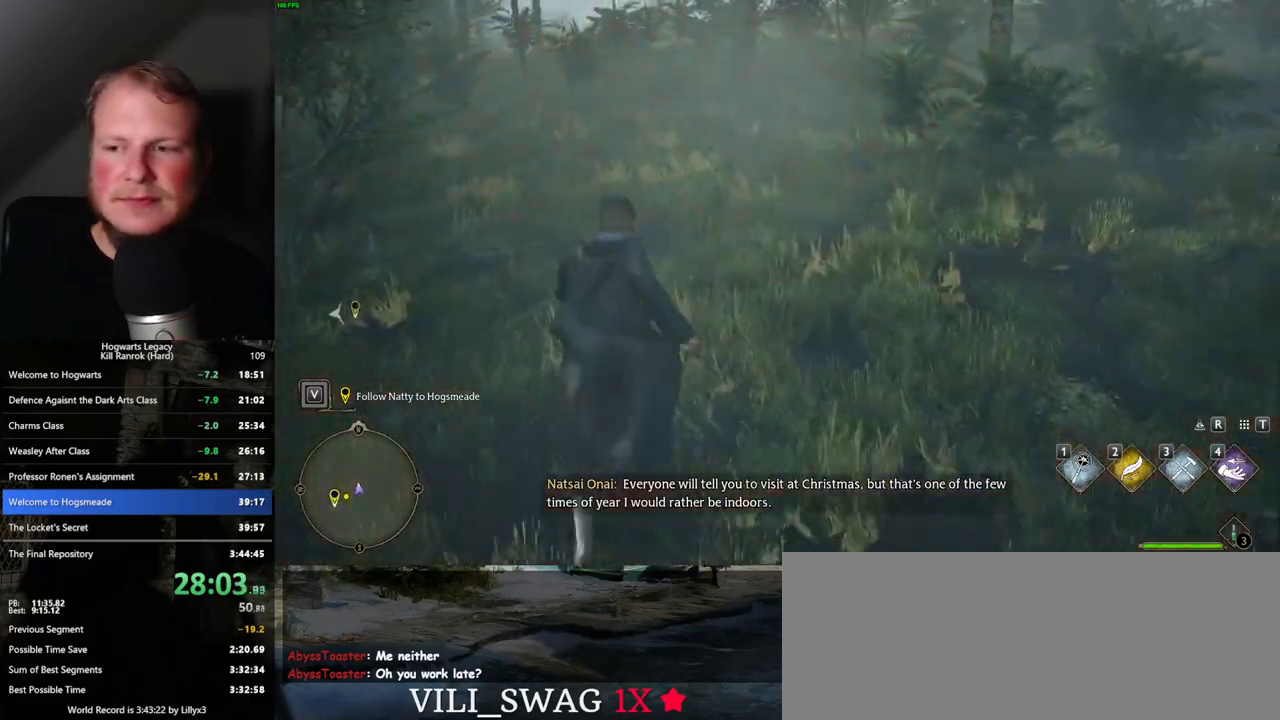
{"keys": ["w"], "mouse": [], "events": []}